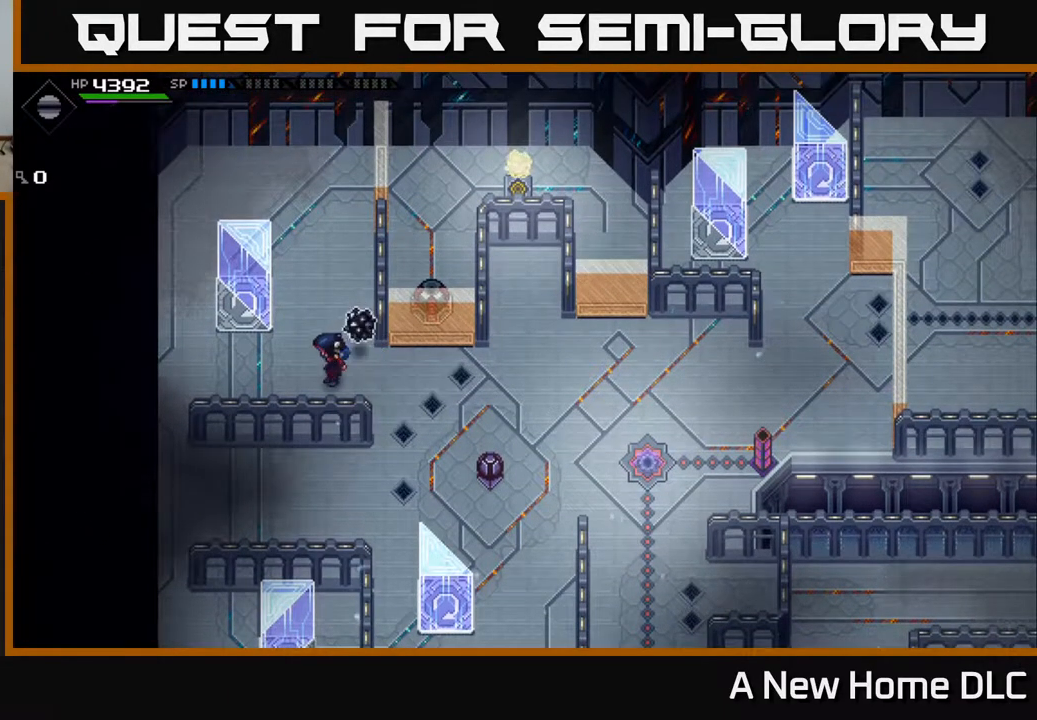
Gameplay with a controller (Xbox layout); each line is a JSON object with the inputs held at the frame after it. "events" lists button and stick changes between this image and that frame as [ms after this image, input, new state], when the widget could be followed in between.
{"buttons": [], "left_stick": "center", "right_stick": "center", "events": [[117, "left_stick", "down-right"], [250, "left_stick", "center"]]}
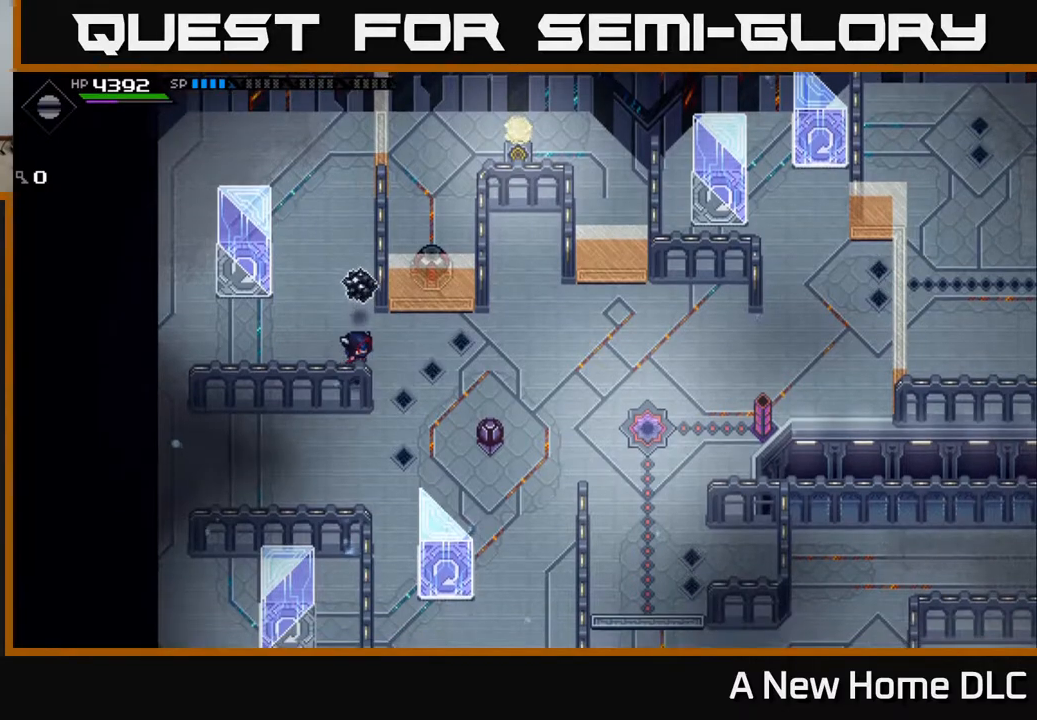
{"buttons": ["X"], "left_stick": "up", "right_stick": "center", "events": [[350, "left_stick", "up"], [417, "X", "down"]]}
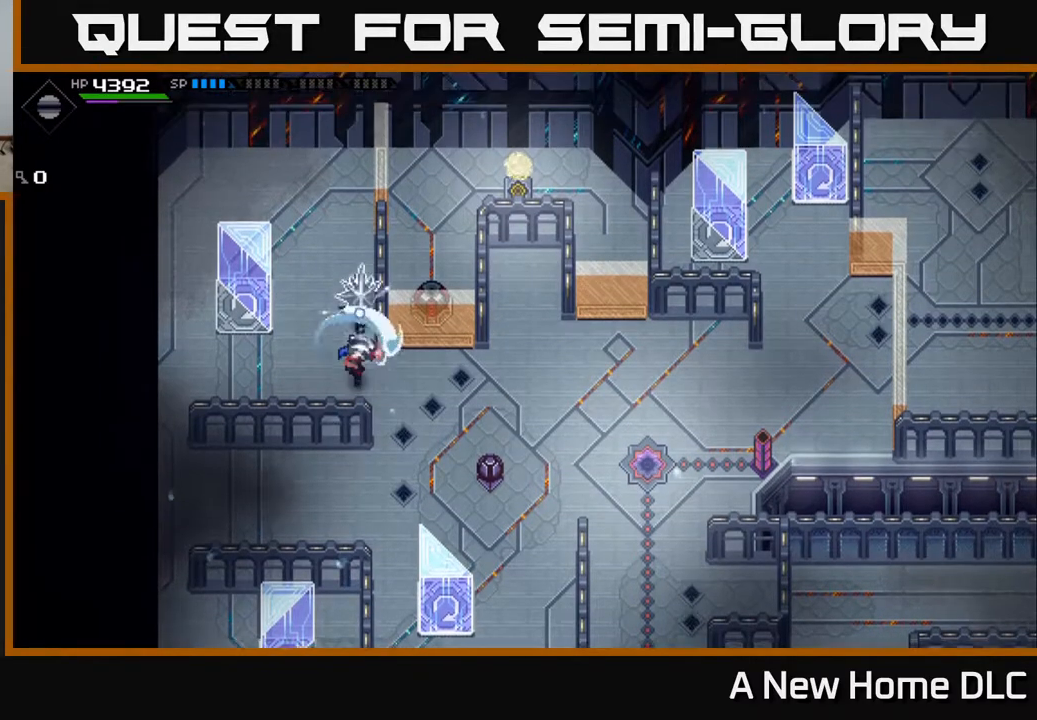
{"buttons": [], "left_stick": "up", "right_stick": "center", "events": [[17, "X", "up"], [83, "left_stick", "center"], [183, "left_stick", "left"], [300, "left_stick", "center"], [450, "left_stick", "up"]]}
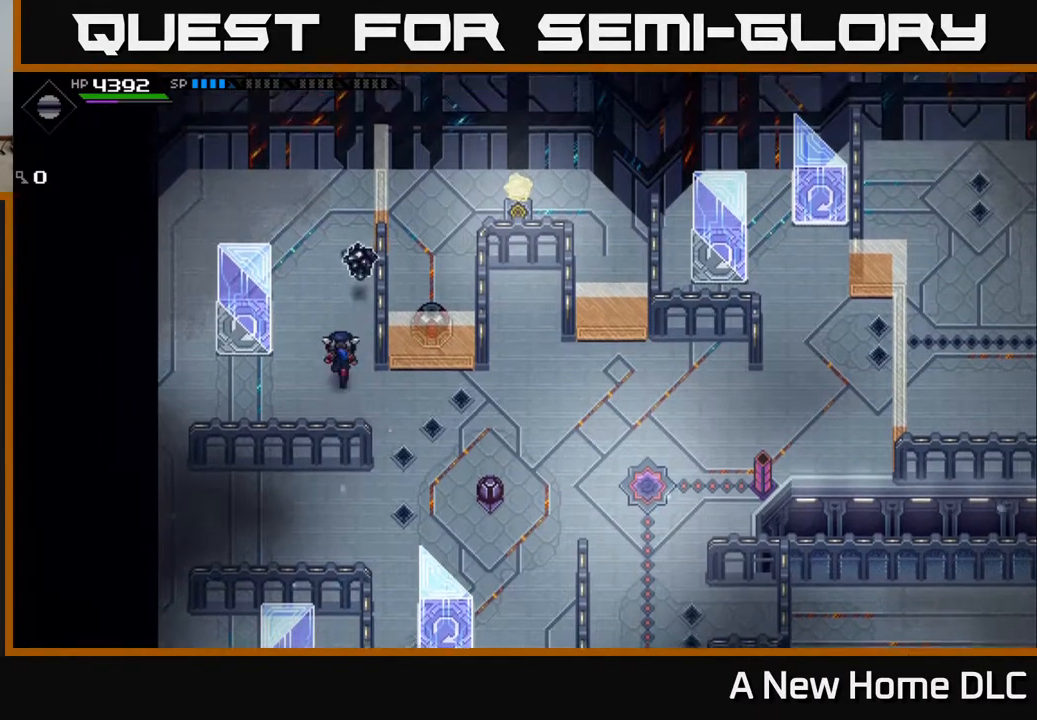
{"buttons": [], "left_stick": "down", "right_stick": "center", "events": [[100, "X", "down"], [183, "X", "up"], [200, "left_stick", "center"], [433, "left_stick", "down"]]}
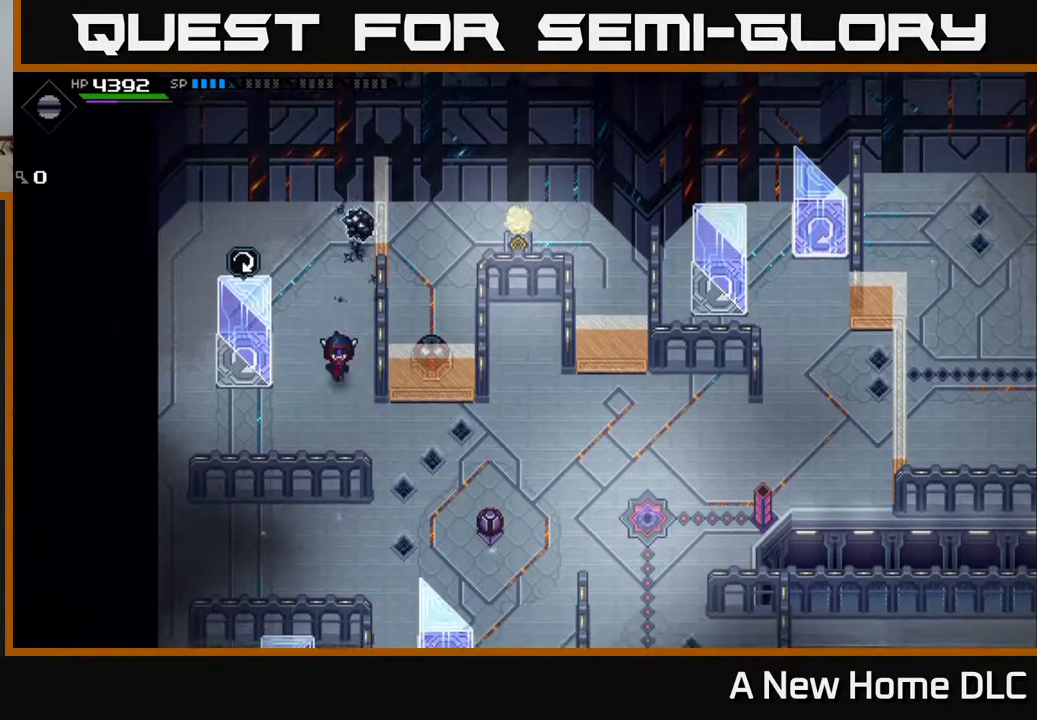
{"buttons": [], "left_stick": "right", "right_stick": "center", "events": [[83, "left_stick", "center"], [267, "left_stick", "down"], [483, "left_stick", "right"]]}
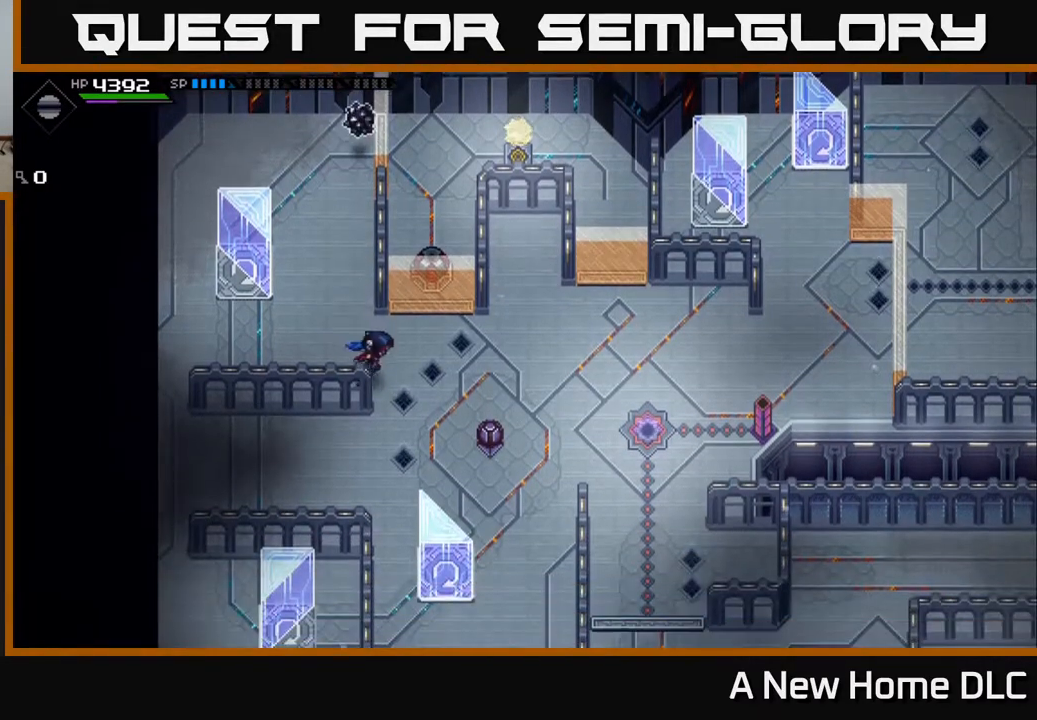
{"buttons": [], "left_stick": "center", "right_stick": "center", "events": [[300, "left_stick", "center"], [367, "DPAD_LEFT", "down"], [467, "DPAD_LEFT", "up"]]}
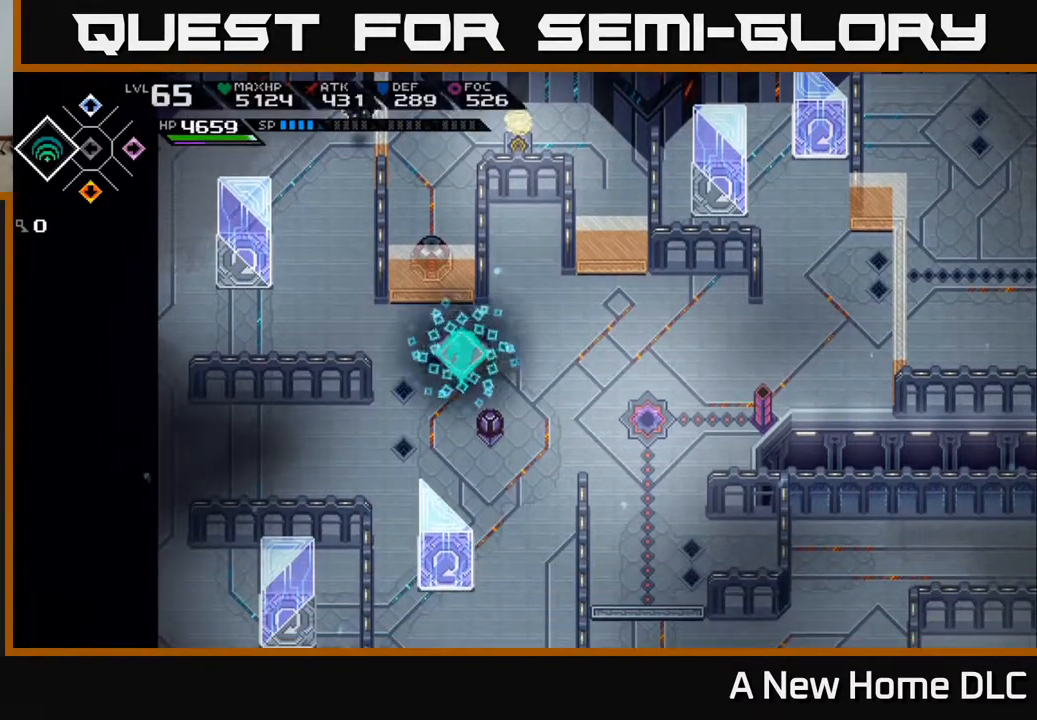
{"buttons": ["R1"], "left_stick": "up", "right_stick": "down-left", "events": [[150, "left_stick", "right"], [200, "right_stick", "down-left"], [467, "R1", "down"], [483, "left_stick", "up"]]}
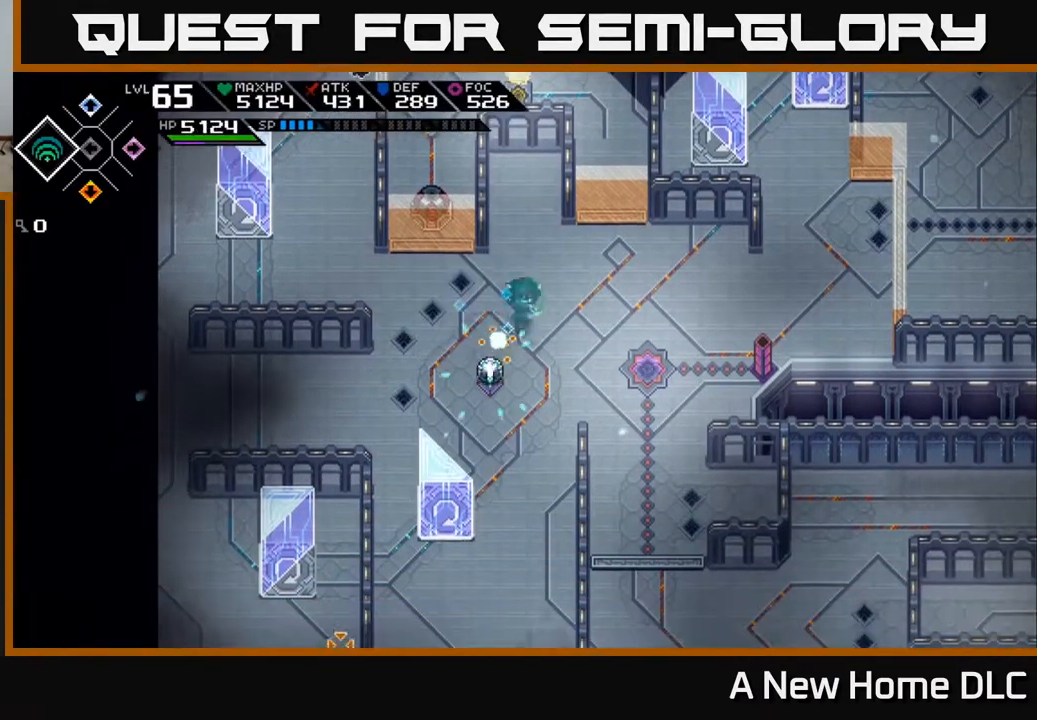
{"buttons": [], "left_stick": "center", "right_stick": "down-left", "events": [[83, "left_stick", "center"], [467, "R1", "up"]]}
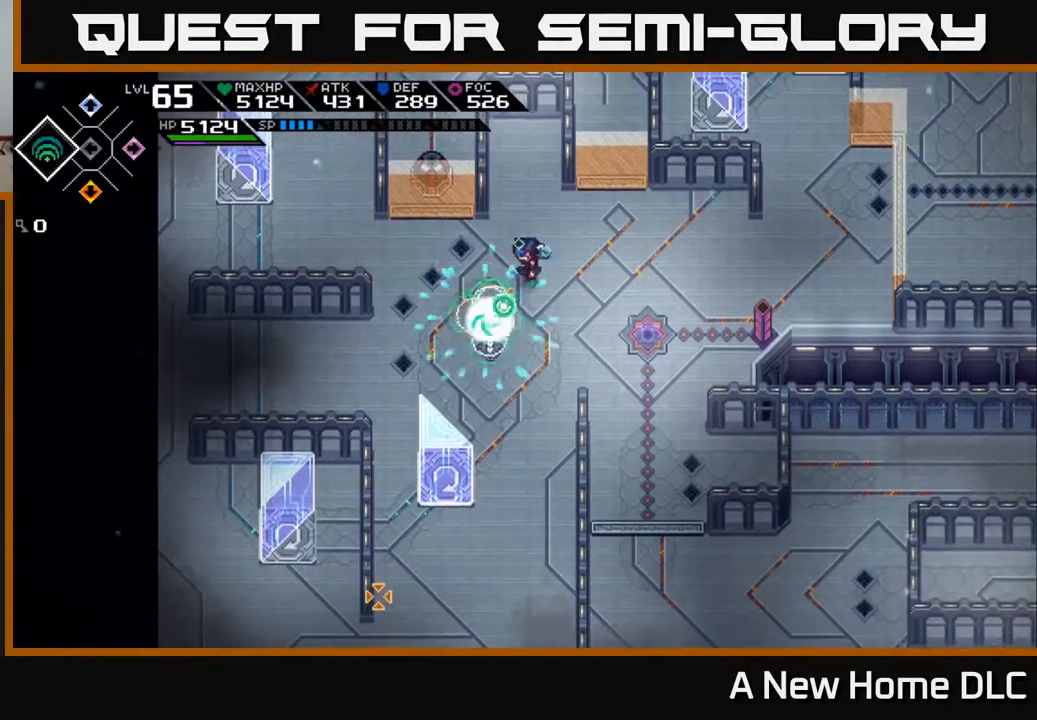
{"buttons": [], "left_stick": "center", "right_stick": "down-left", "events": [[383, "left_stick", "up-left"], [483, "left_stick", "center"]]}
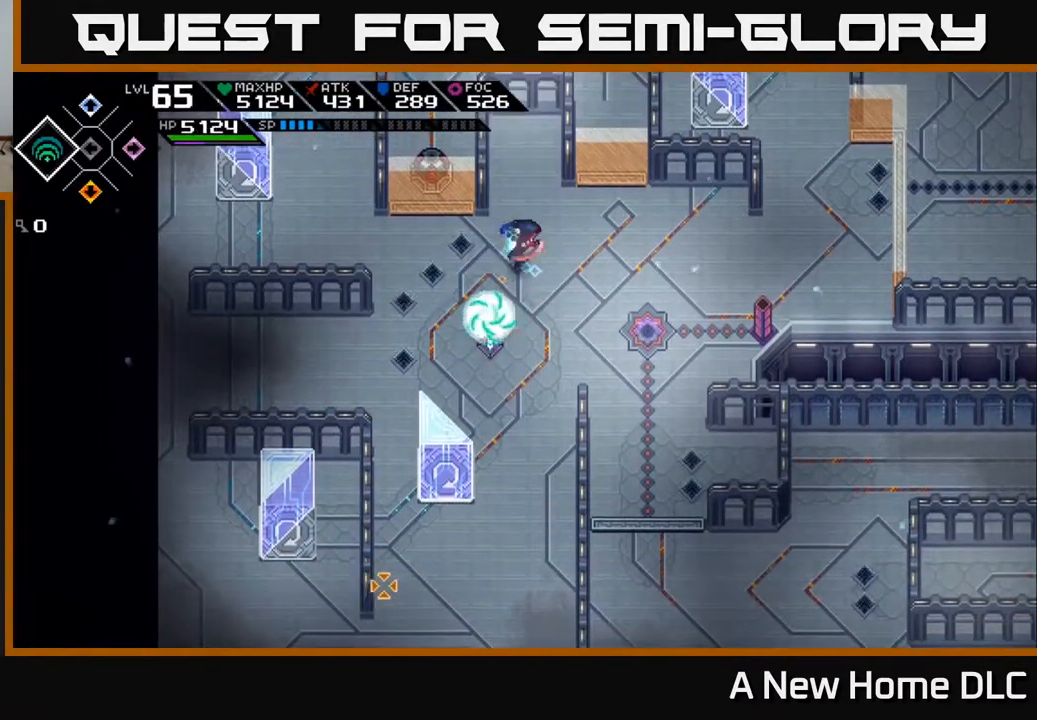
{"buttons": [], "left_stick": "up-left", "right_stick": "center", "events": [[33, "R1", "down"], [183, "R1", "up"], [450, "left_stick", "up-left"], [467, "right_stick", "center"]]}
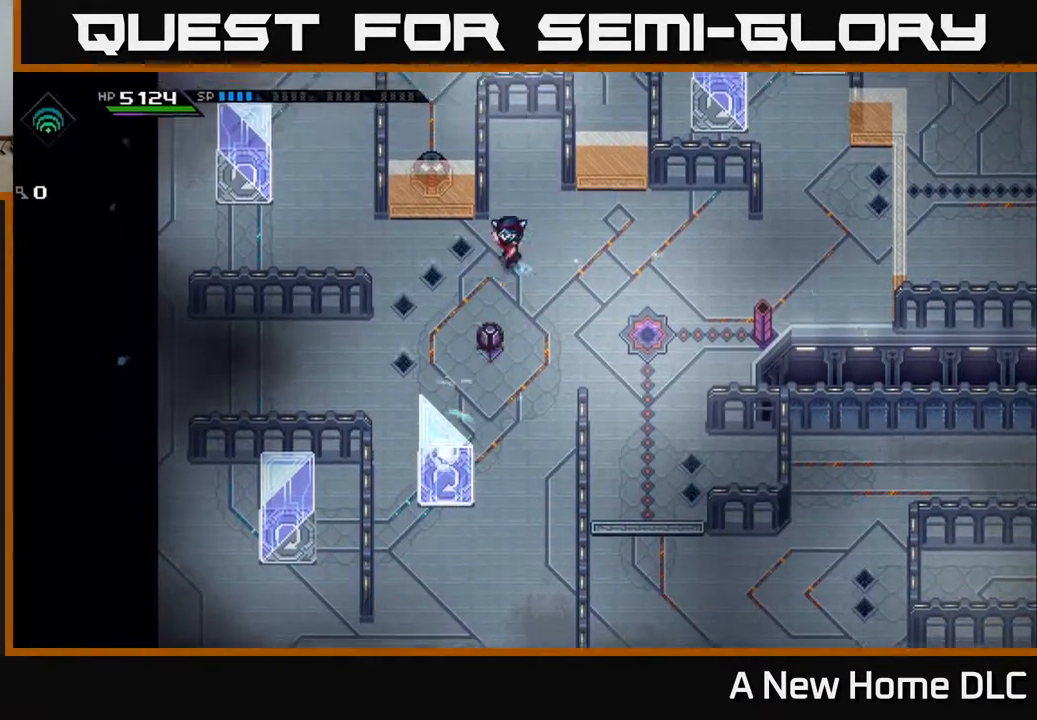
{"buttons": [], "left_stick": "up-left", "right_stick": "center", "events": [[33, "left_stick", "left"], [483, "left_stick", "up-left"]]}
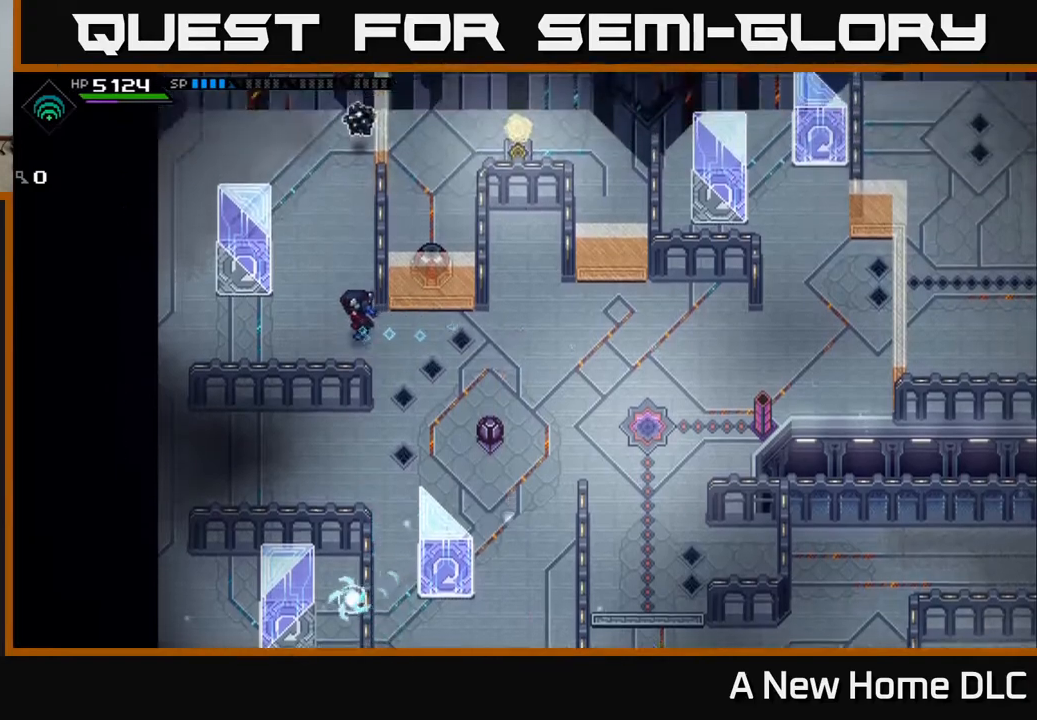
{"buttons": [], "left_stick": "center", "right_stick": "center", "events": [[83, "left_stick", "up"], [483, "left_stick", "center"]]}
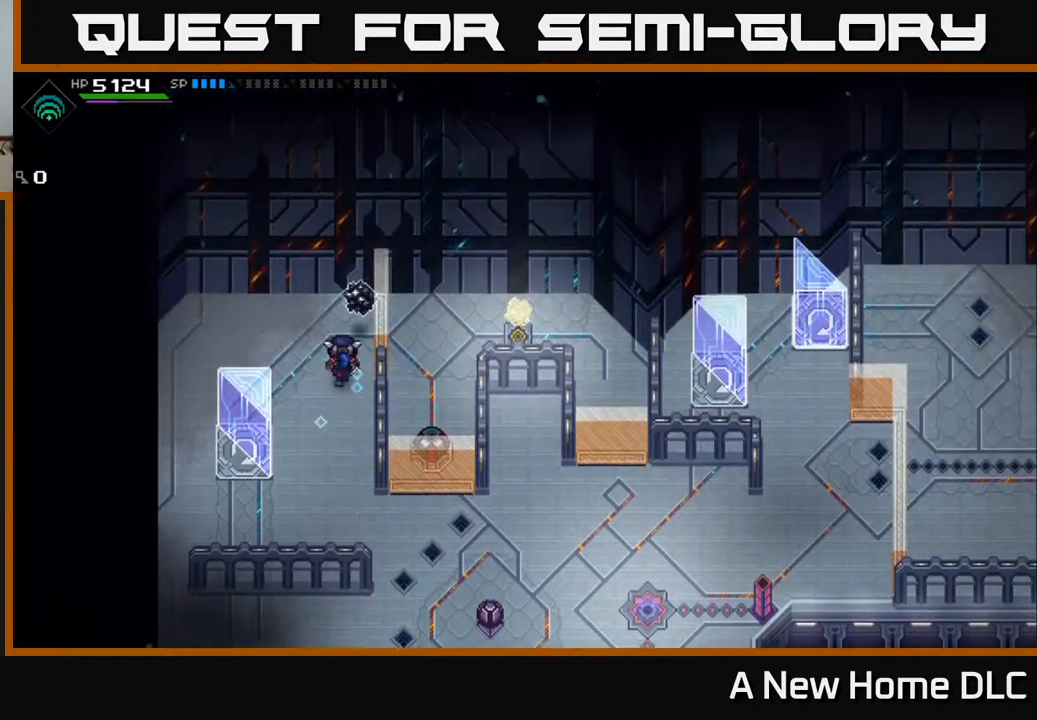
{"buttons": [], "left_stick": "down", "right_stick": "center", "events": [[83, "left_stick", "down"]]}
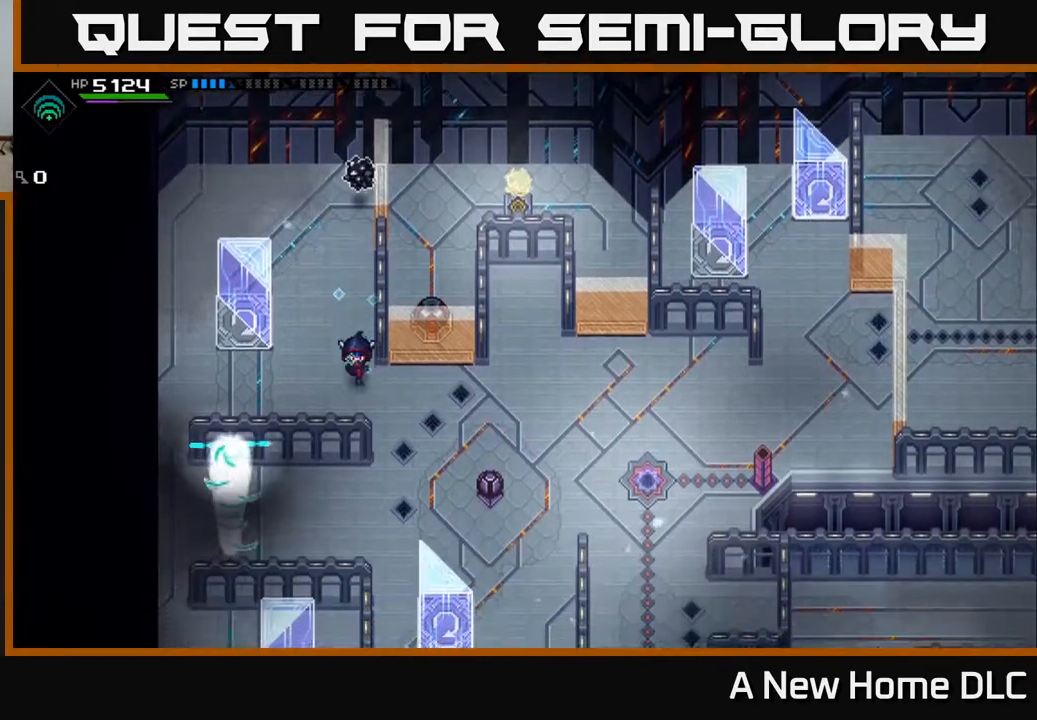
{"buttons": [], "left_stick": "up", "right_stick": "center", "events": [[83, "left_stick", "down-right"], [267, "left_stick", "up-left"], [500, "left_stick", "up"]]}
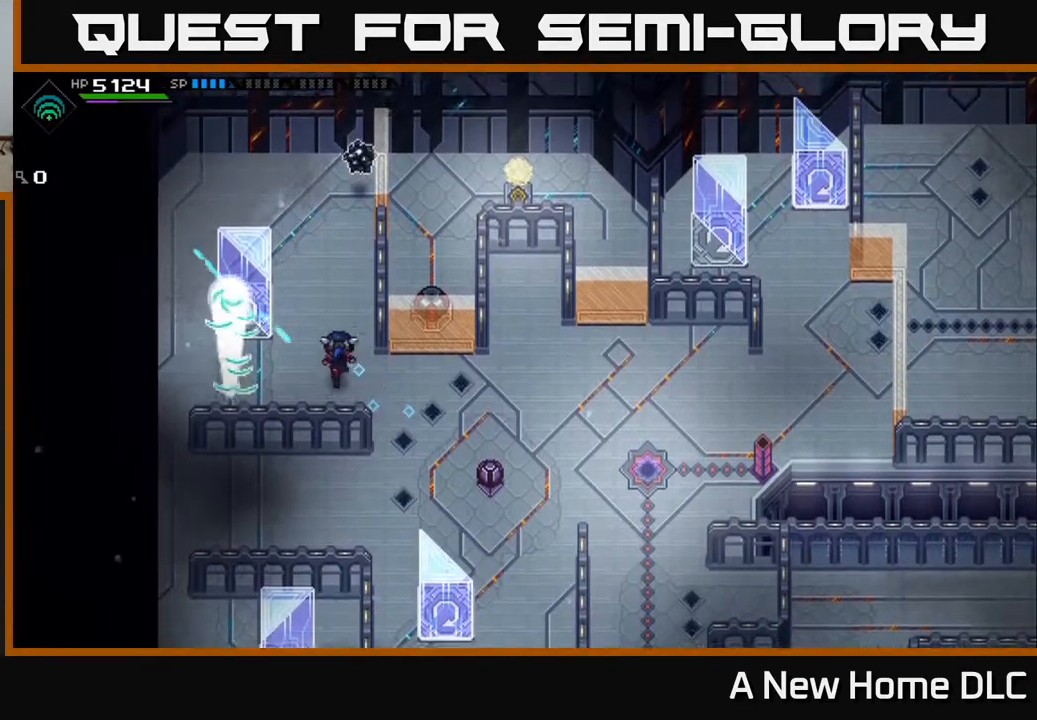
{"buttons": [], "left_stick": "up-left", "right_stick": "center", "events": [[317, "left_stick", "up-left"]]}
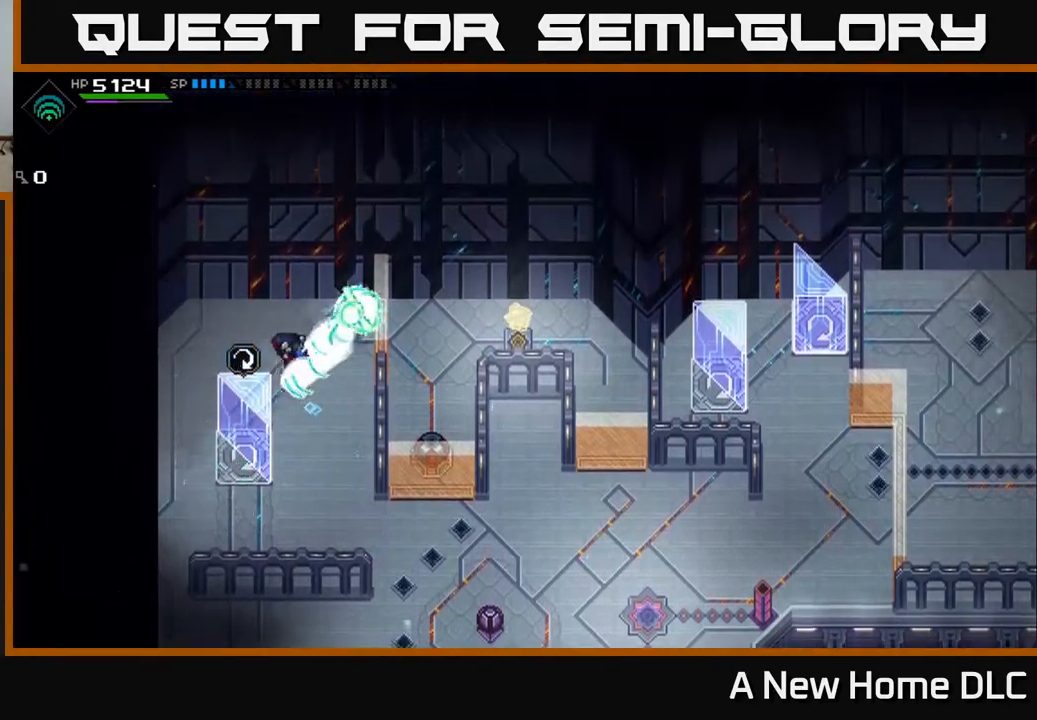
{"buttons": [], "left_stick": "down-right", "right_stick": "right", "events": [[150, "right_stick", "right"], [233, "left_stick", "right"], [367, "left_stick", "center"], [500, "left_stick", "down-right"]]}
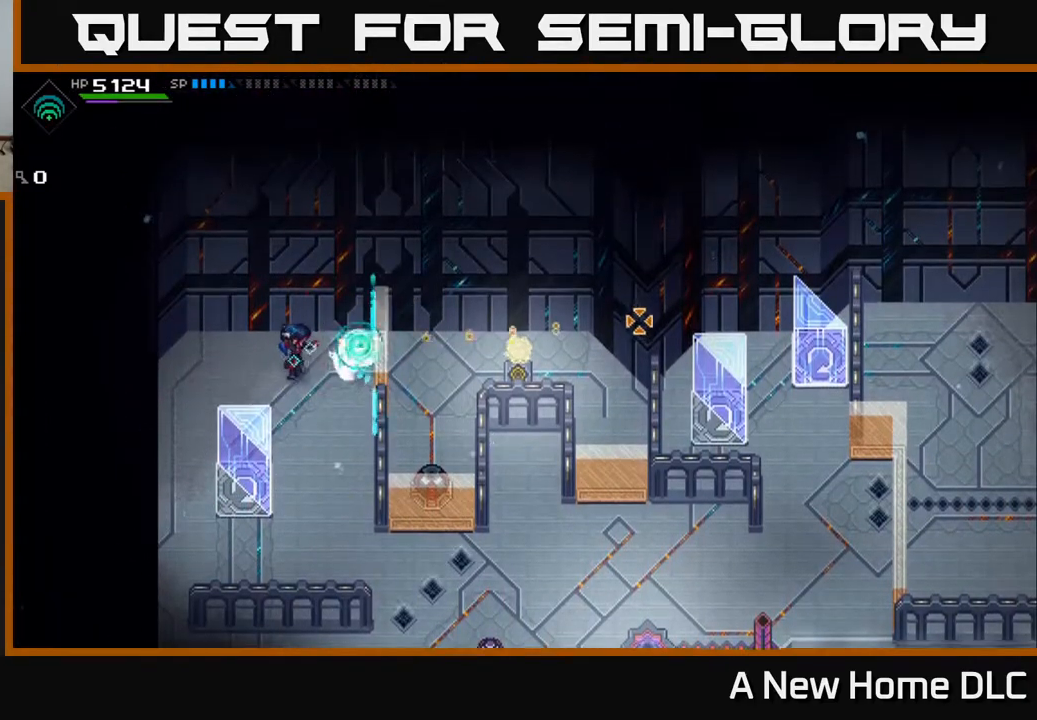
{"buttons": [], "left_stick": "center", "right_stick": "right", "events": [[83, "left_stick", "center"], [117, "R1", "down"], [217, "R1", "up"]]}
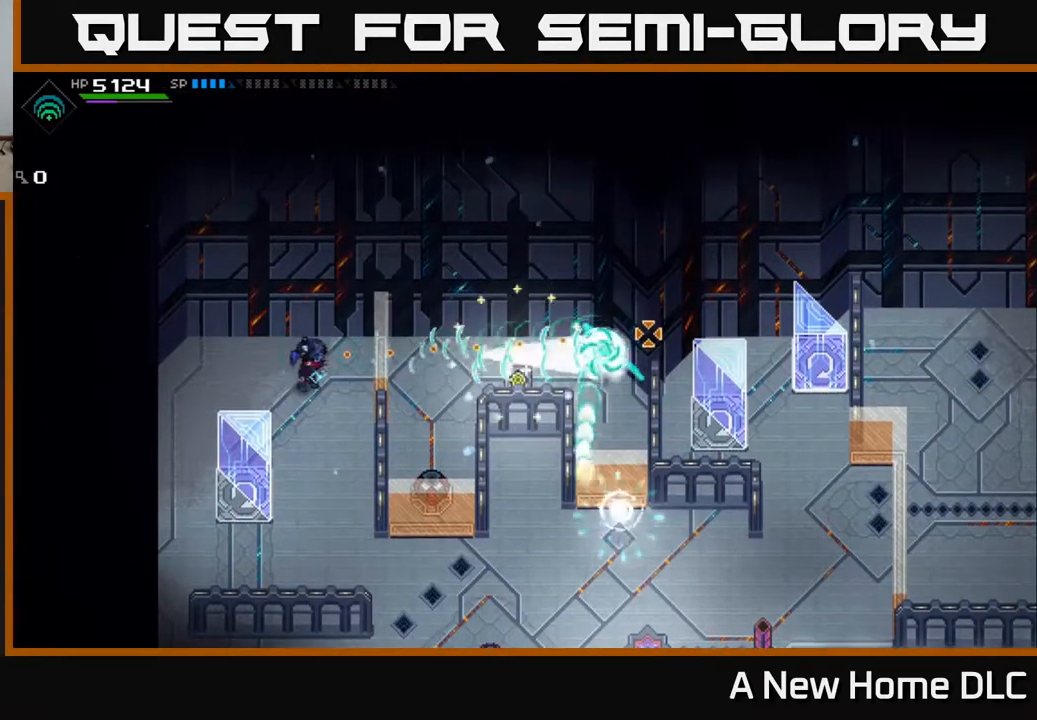
{"buttons": [], "left_stick": "center", "right_stick": "right", "events": [[150, "left_stick", "right"], [367, "left_stick", "center"]]}
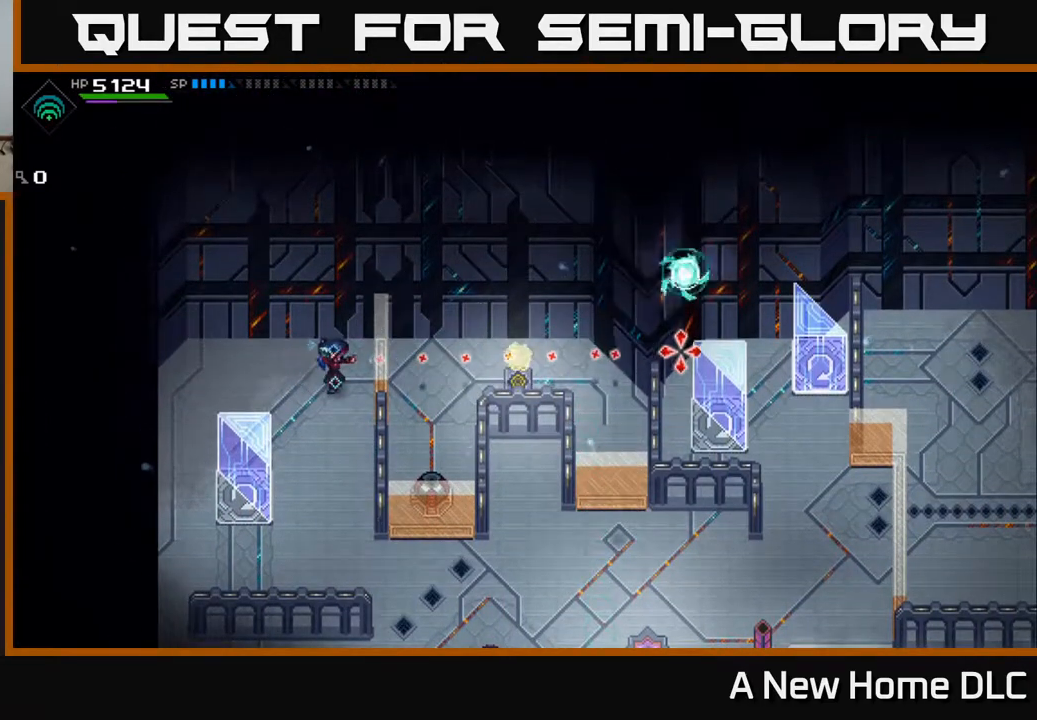
{"buttons": [], "left_stick": "down", "right_stick": "right", "events": [[183, "left_stick", "down-right"], [300, "left_stick", "center"], [500, "left_stick", "down"]]}
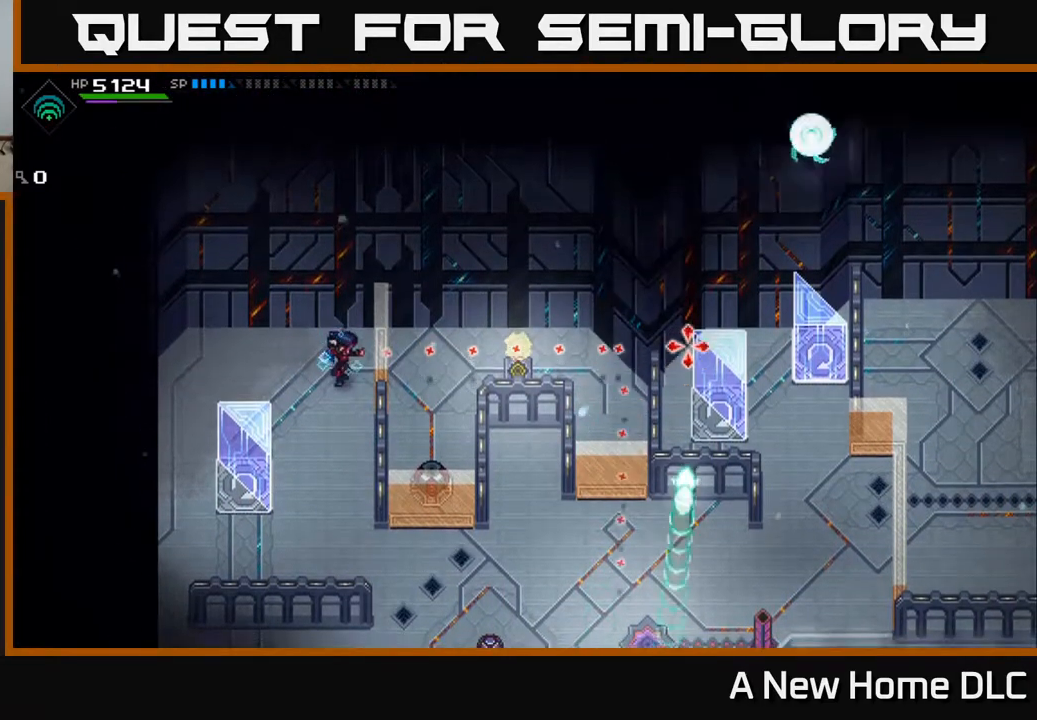
{"buttons": [], "left_stick": "down", "right_stick": "right", "events": []}
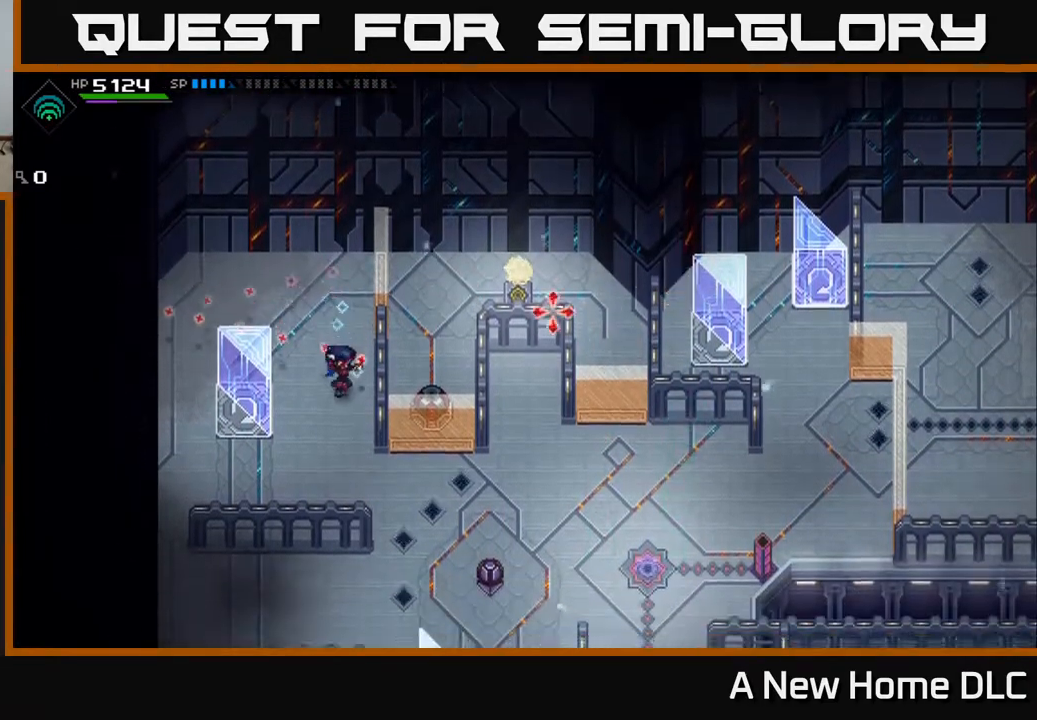
{"buttons": [], "left_stick": "right", "right_stick": "center", "events": [[33, "right_stick", "center"], [283, "left_stick", "down-right"], [450, "left_stick", "right"]]}
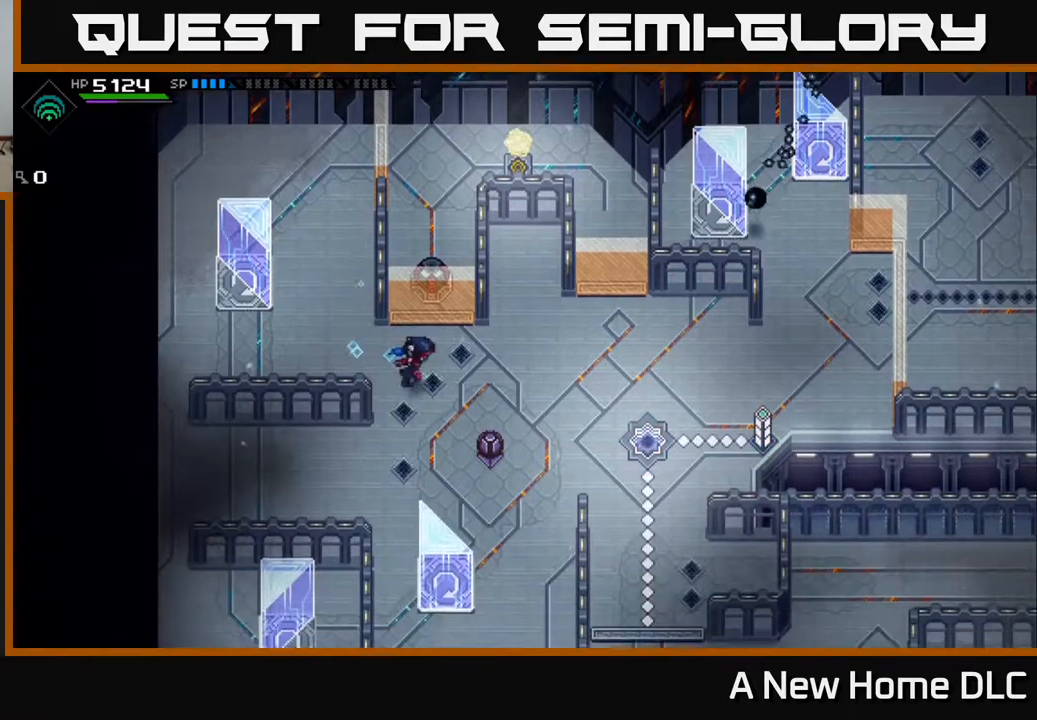
{"buttons": [], "left_stick": "right", "right_stick": "center", "events": []}
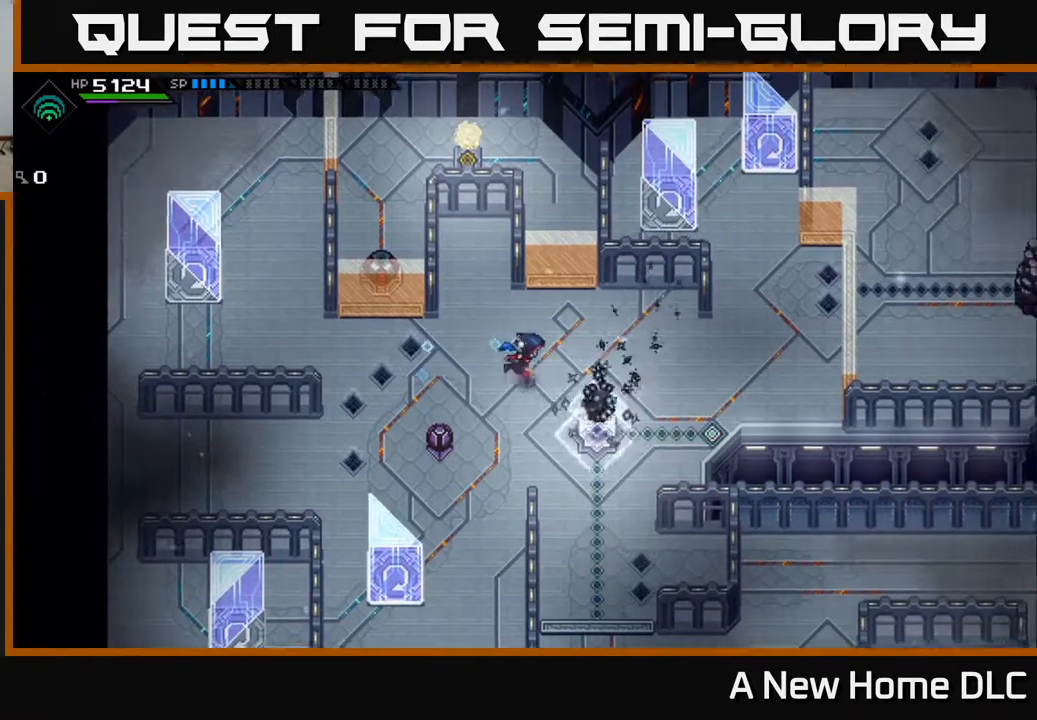
{"buttons": [], "left_stick": "right", "right_stick": "center", "events": []}
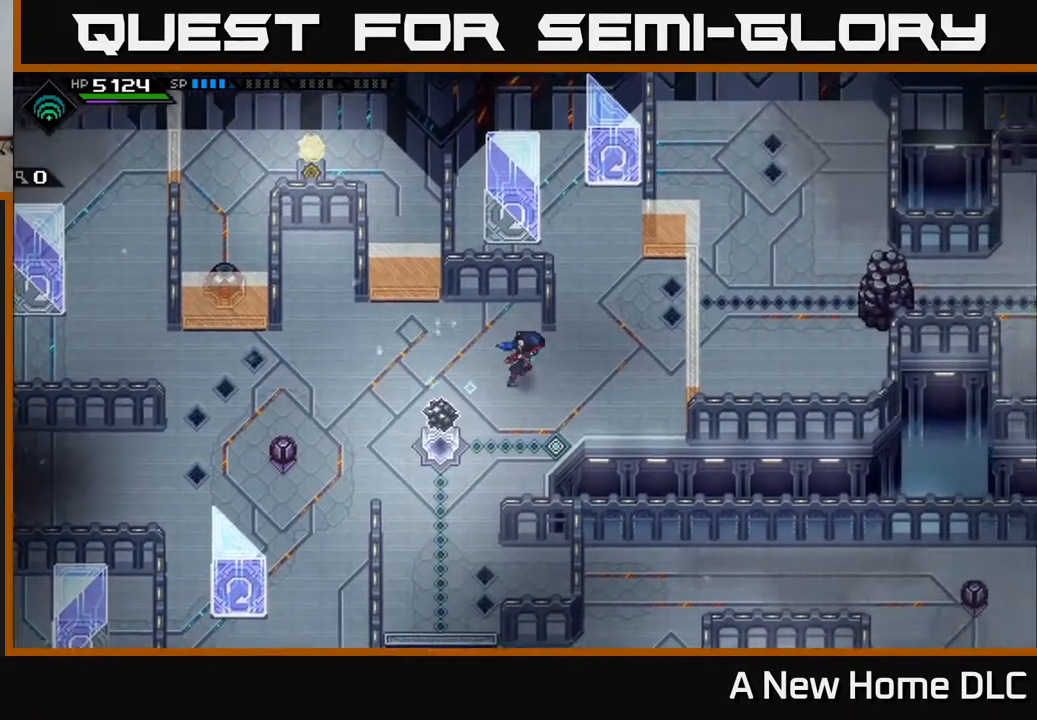
{"buttons": [], "left_stick": "center", "right_stick": "center", "events": [[217, "left_stick", "center"]]}
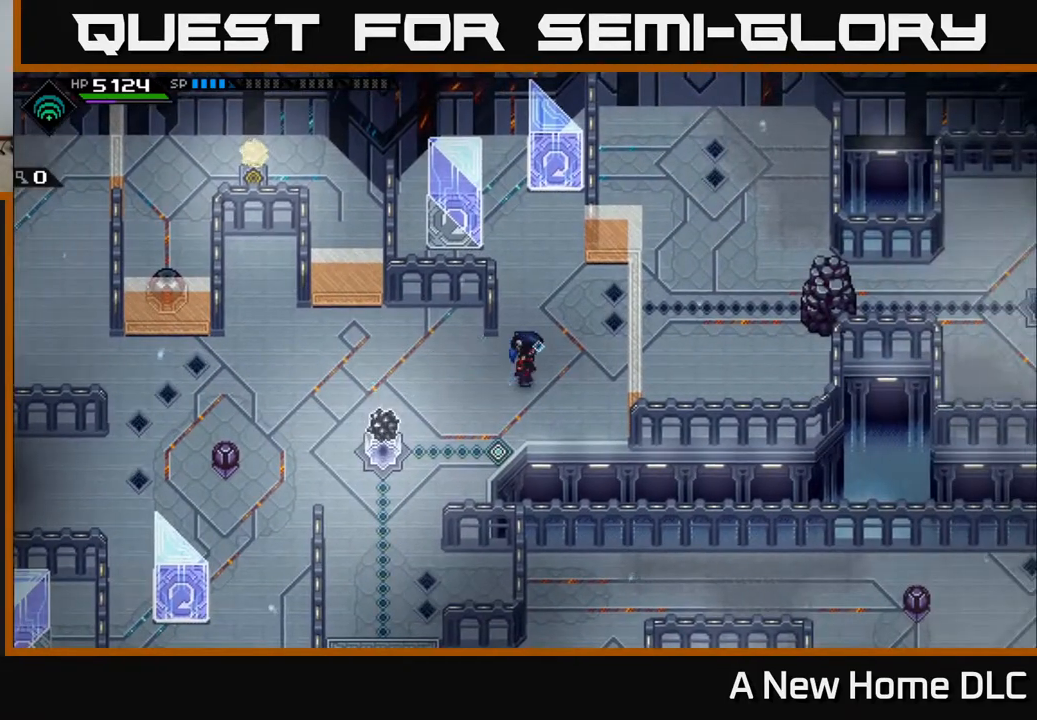
{"buttons": [], "left_stick": "left", "right_stick": "center", "events": [[500, "left_stick", "left"]]}
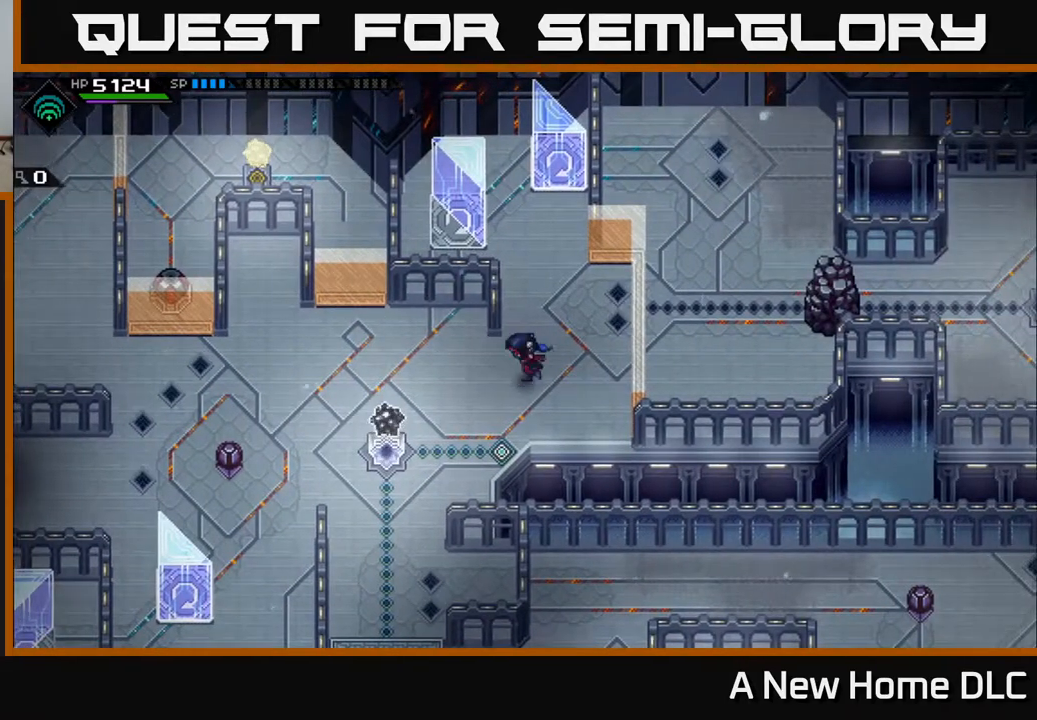
{"buttons": [], "left_stick": "left", "right_stick": "center", "events": []}
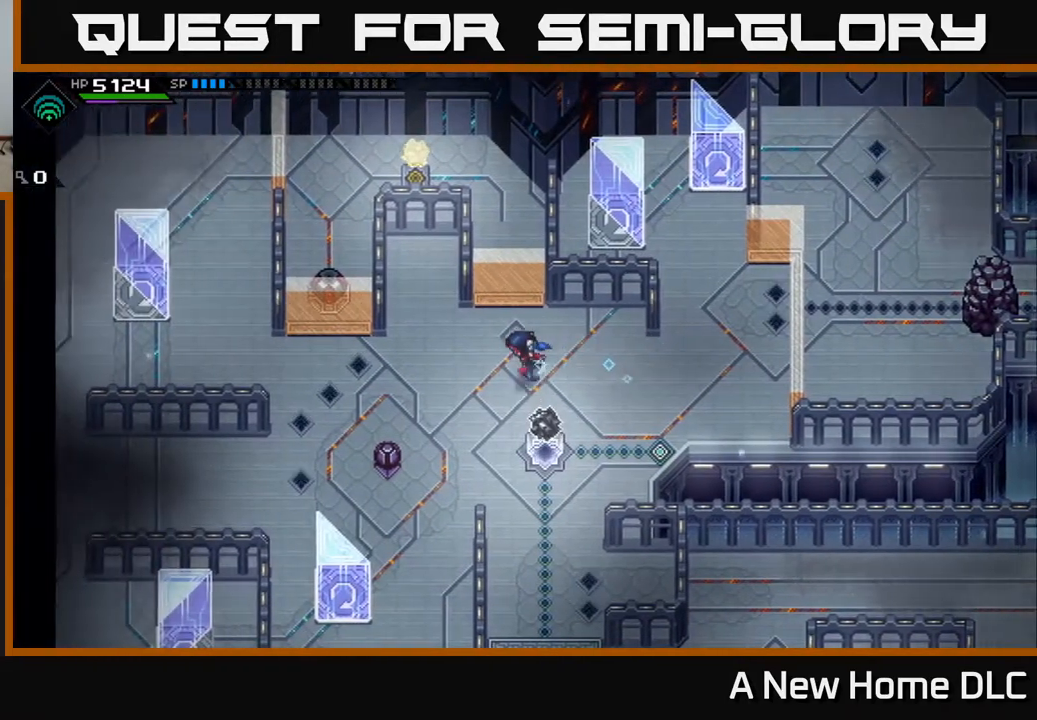
{"buttons": [], "left_stick": "down-left", "right_stick": "center", "events": [[183, "left_stick", "up-left"], [283, "left_stick", "left"], [433, "left_stick", "down-left"]]}